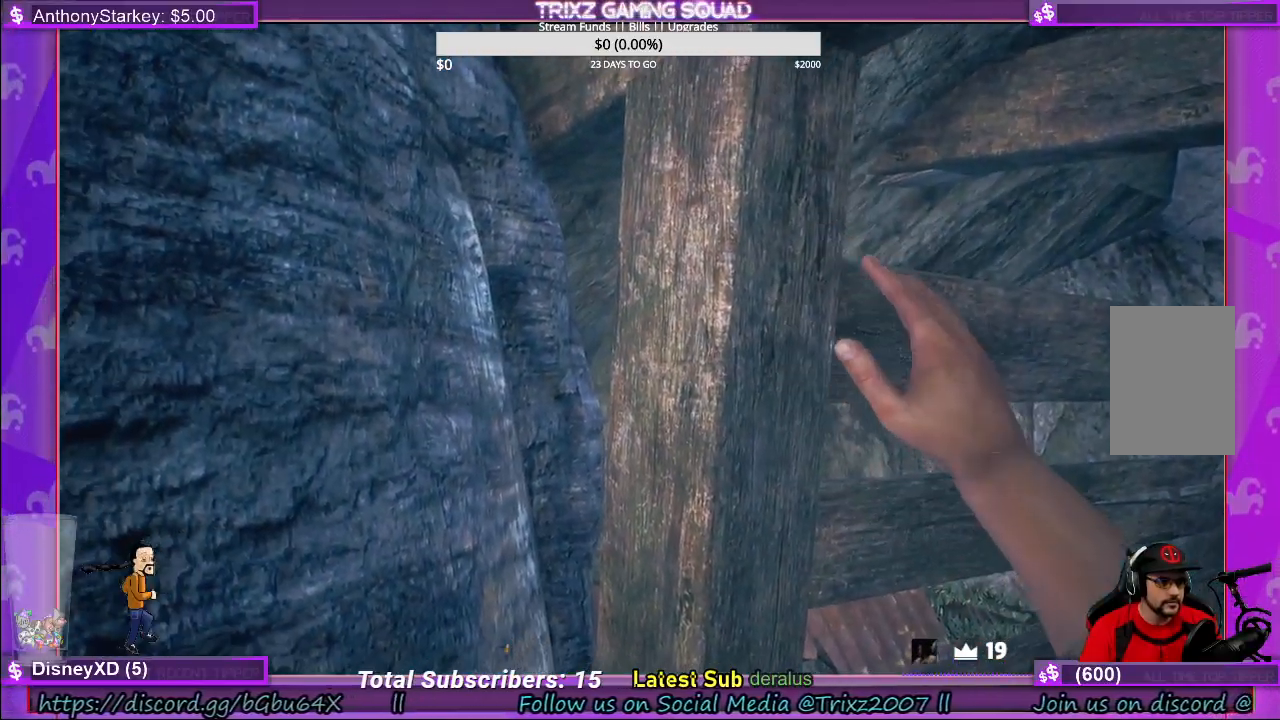
Gameplay with keyboard and mouse; each line is a JSON object with the keys and mouse buttons held at the frame after it. "events" lists presses ("down") and releases ("up") of "a", "ctrl", "d", "e", "f", "q", "r", "s", "shift", "space", "tab", "w", "mouse_left", "mouse_wheel", "mouse_right", "mouse_mb4" and "mouse_mb5" between this image and that frame as [ms after this image, input, new state], when the widget could be followed in between. "mouse_left", "mouse_wheel", "mouse_right", "mouse_mb4", "mouse_mb5" = the "left", "wheel", "right", "mb4", "mb5" buttons of the "mouse" list. No other keys are recorded. "wheel" means that the mouse wheel is clicked or scrolled. Mouse movement is not recorded.
{"keys": [], "mouse": [], "events": [[216, "d", "up"]]}
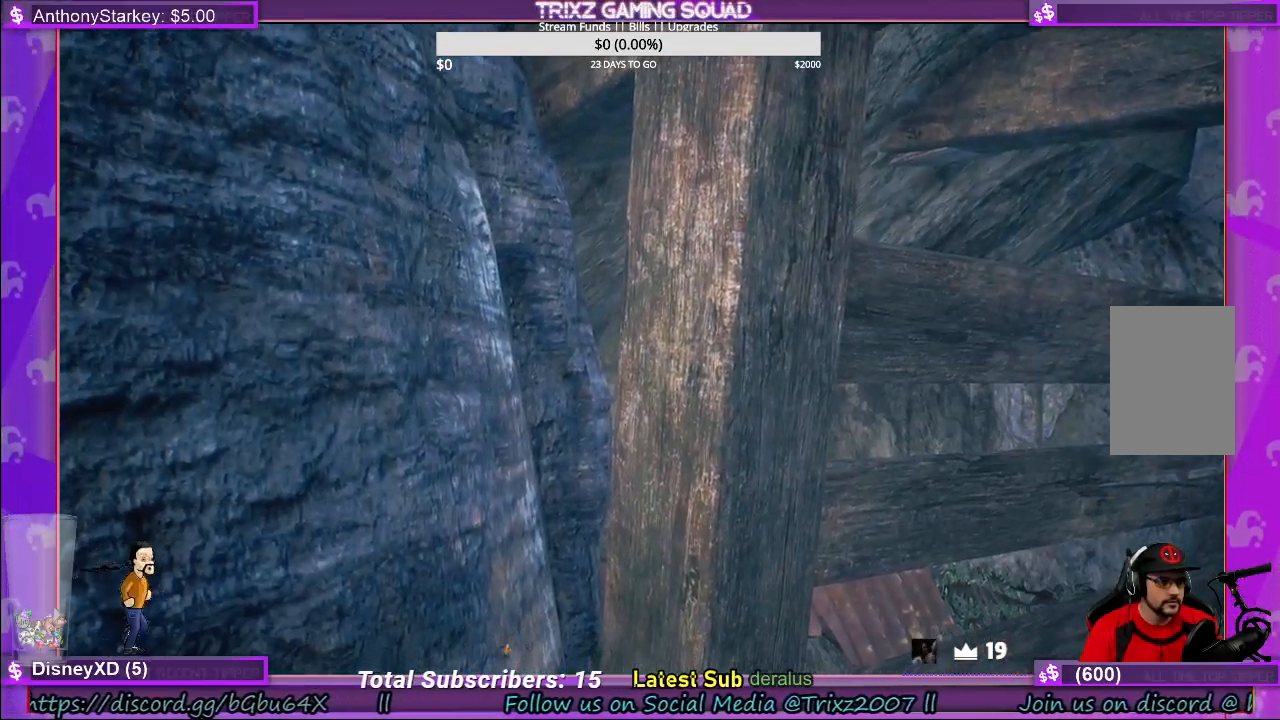
{"keys": [], "mouse": [], "events": []}
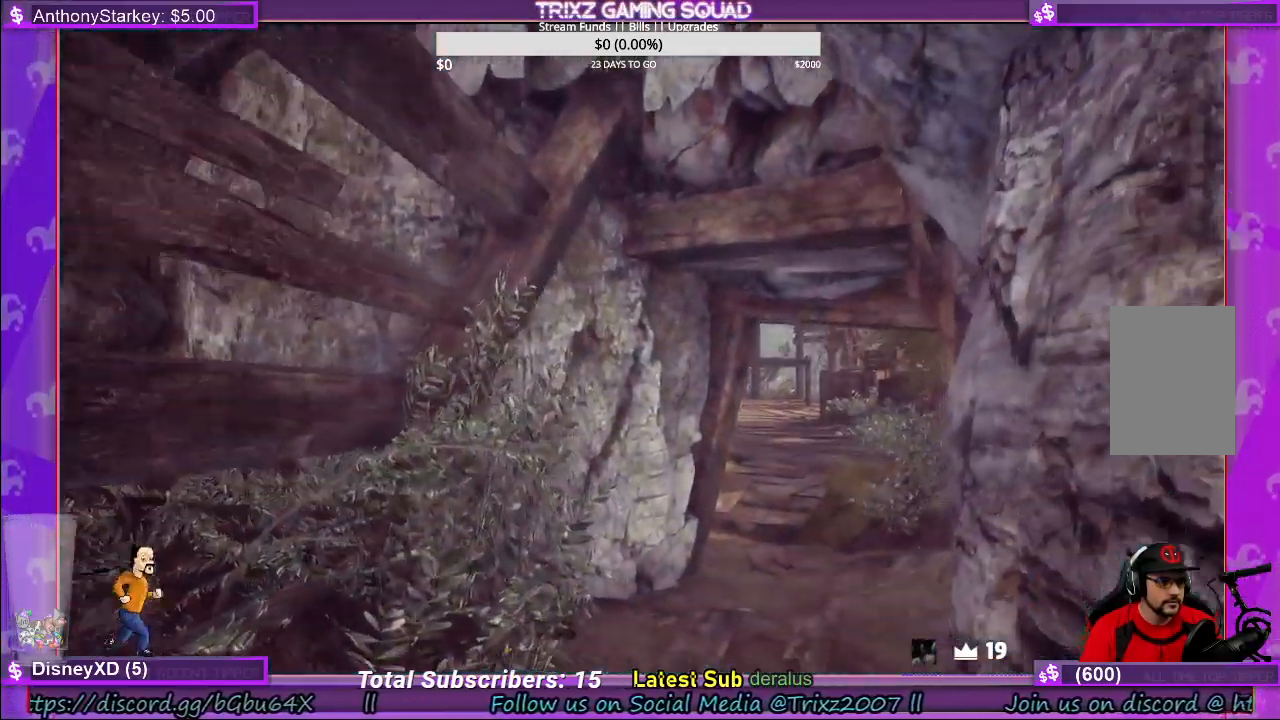
{"keys": ["w"], "mouse": [], "events": [[466, "w", "down"]]}
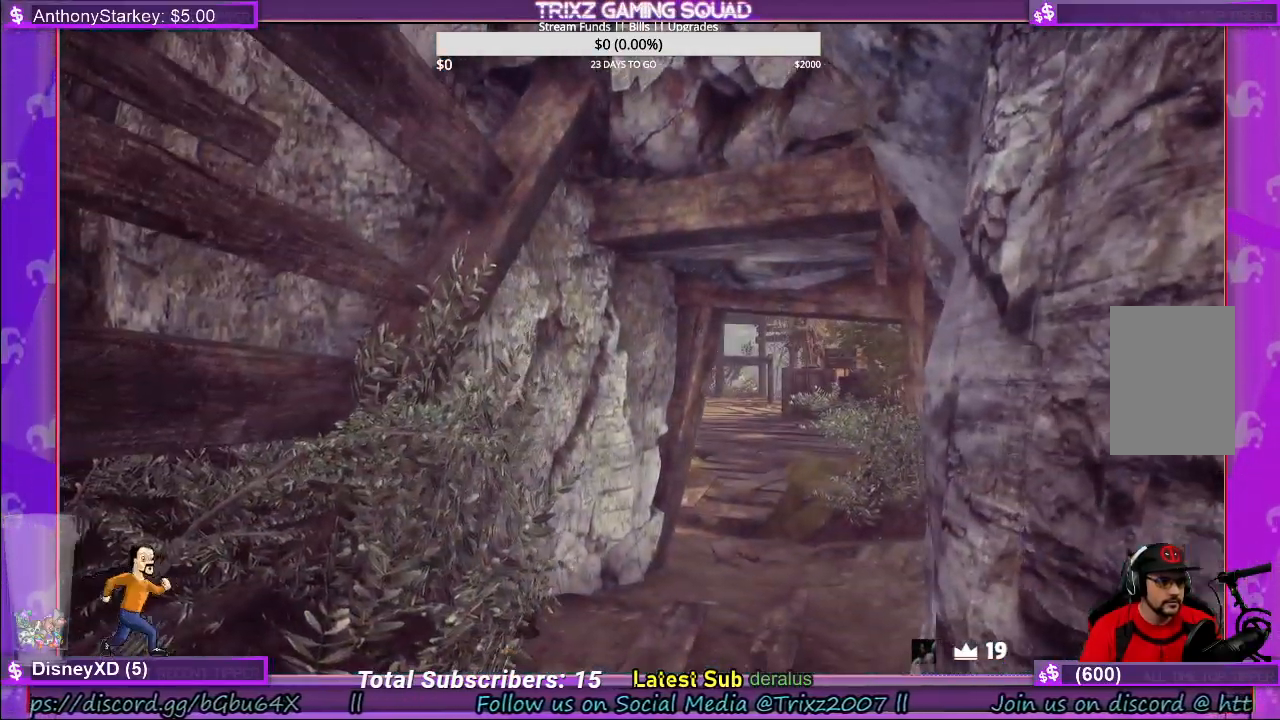
{"keys": ["w"], "mouse": [], "events": []}
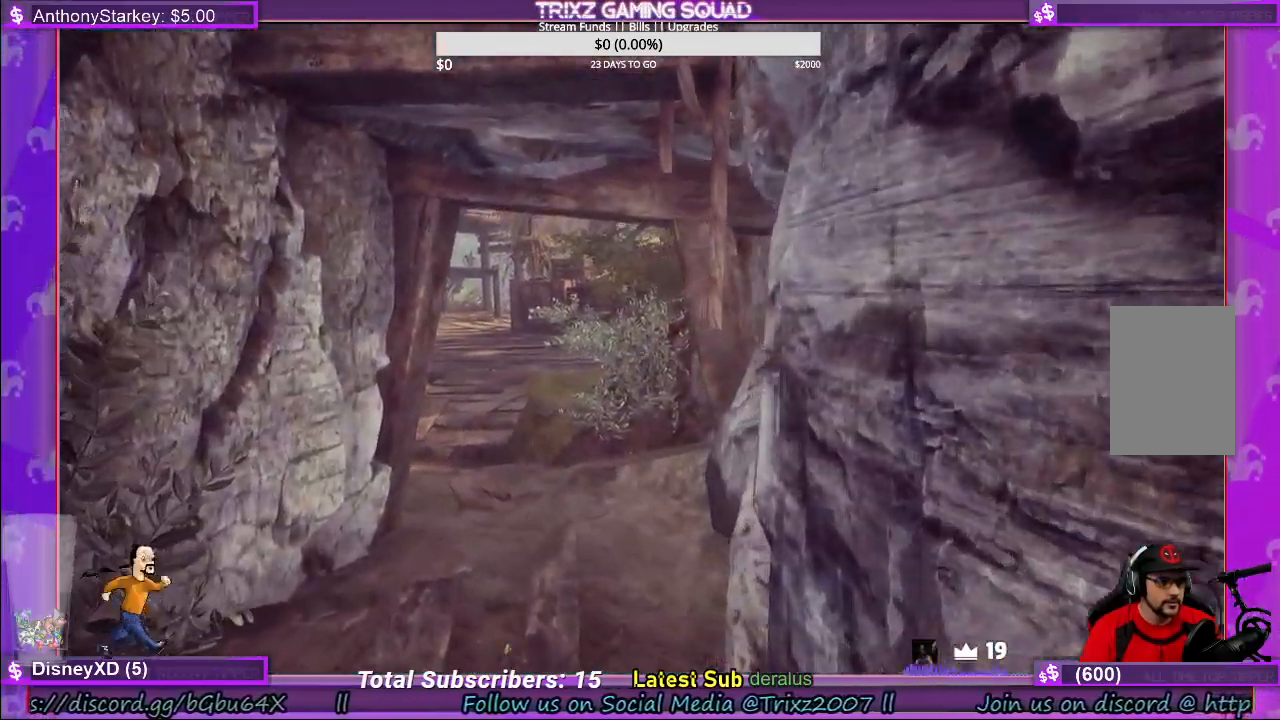
{"keys": ["w"], "mouse": [], "events": []}
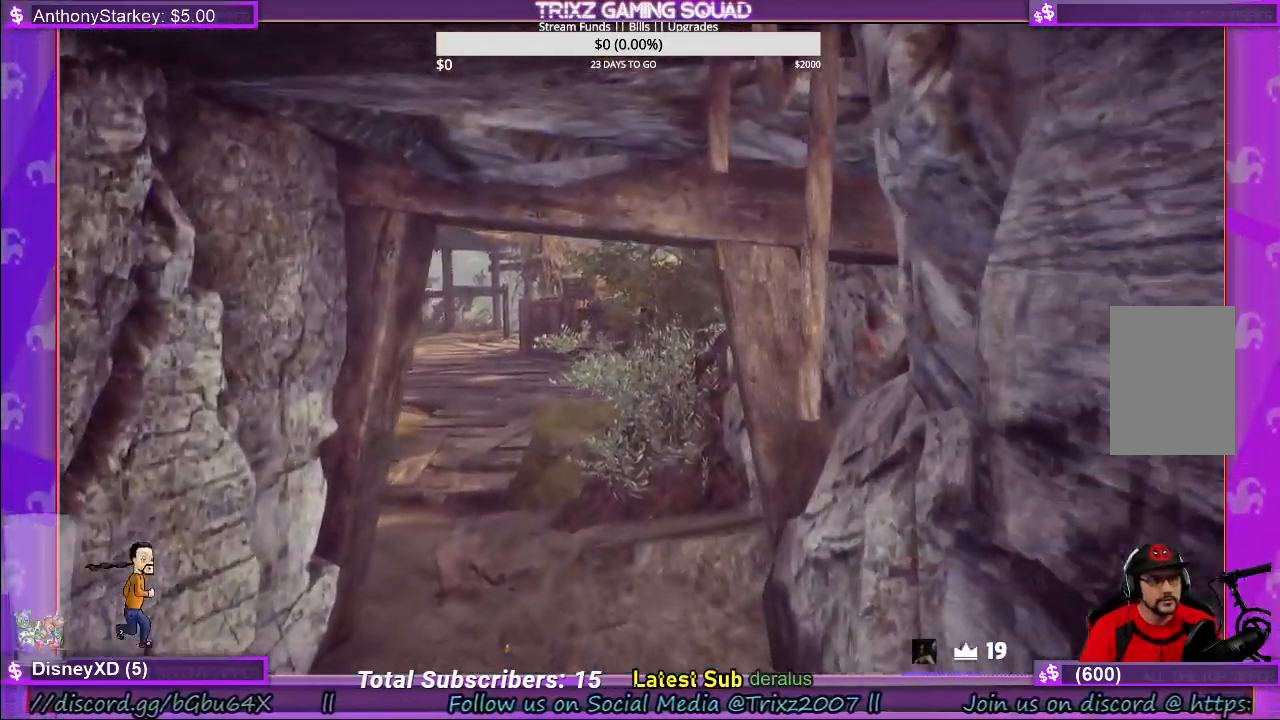
{"keys": ["shift", "w"], "mouse": [], "events": [[150, "shift", "down"]]}
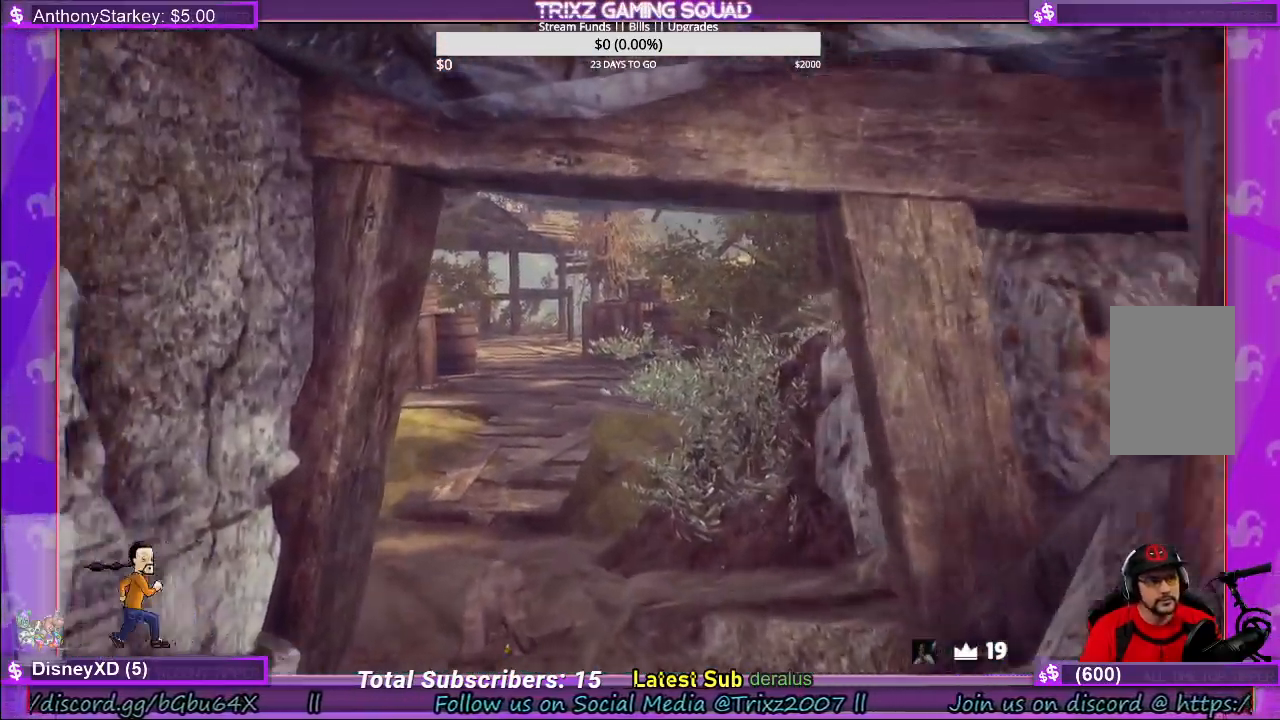
{"keys": ["w"], "mouse": [], "events": [[66, "shift", "up"], [200, "ctrl", "down"], [366, "ctrl", "up"]]}
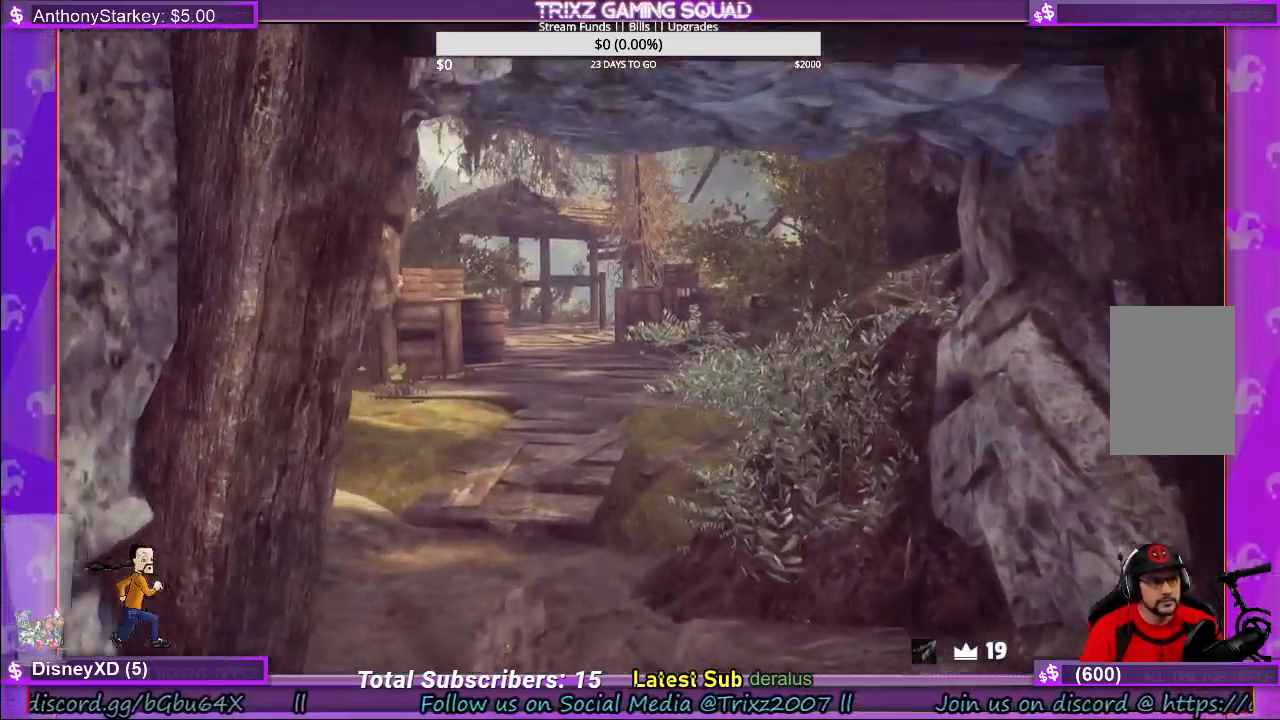
{"keys": ["w"], "mouse": [], "events": []}
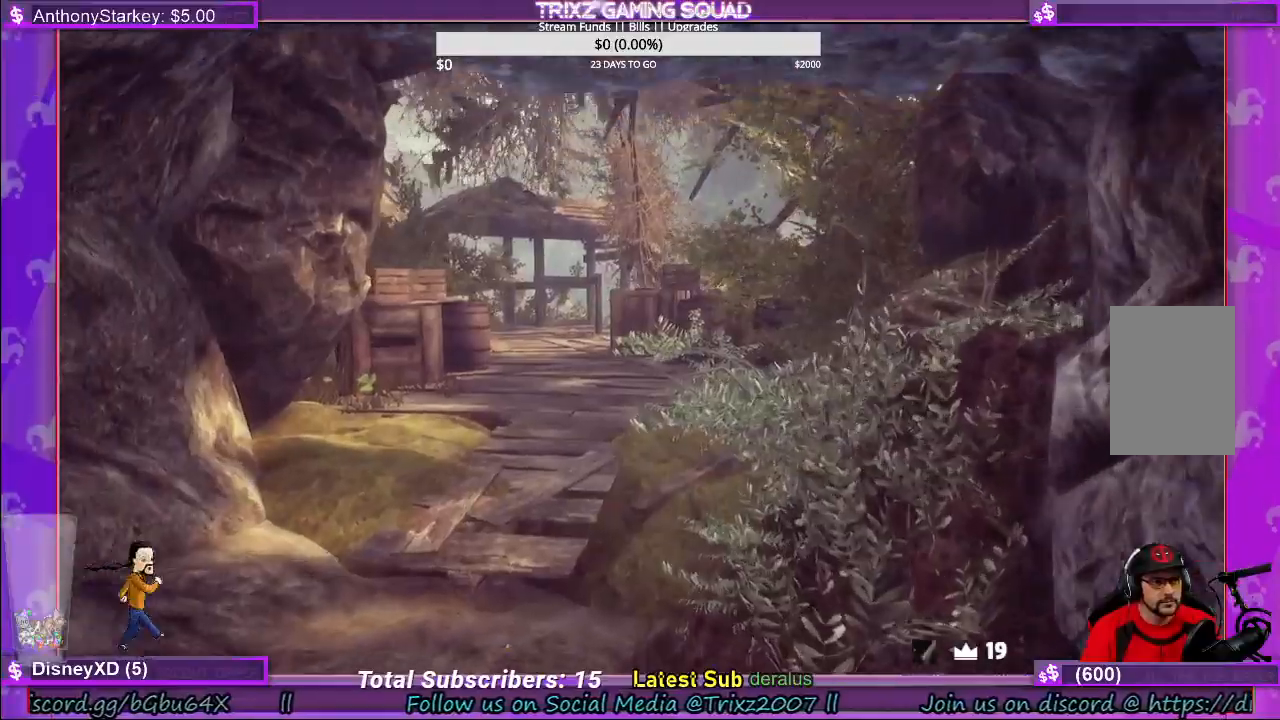
{"keys": ["w"], "mouse": [], "events": []}
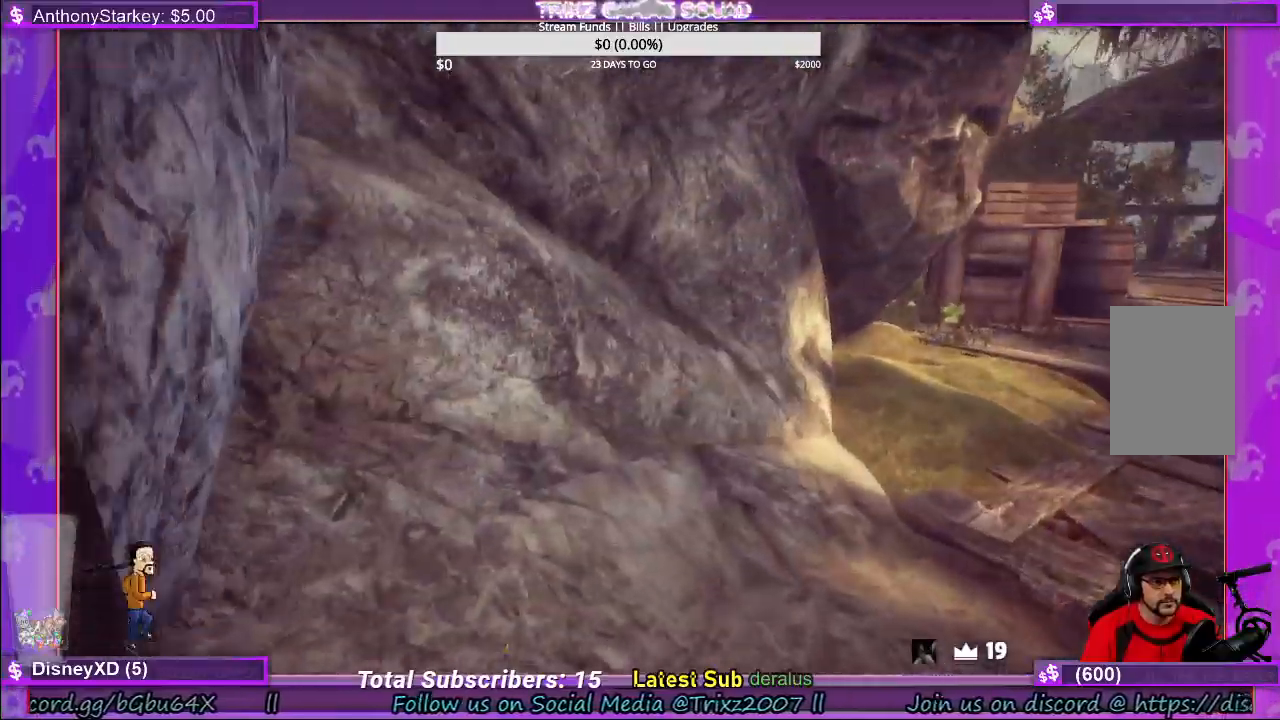
{"keys": ["w"], "mouse": [], "events": []}
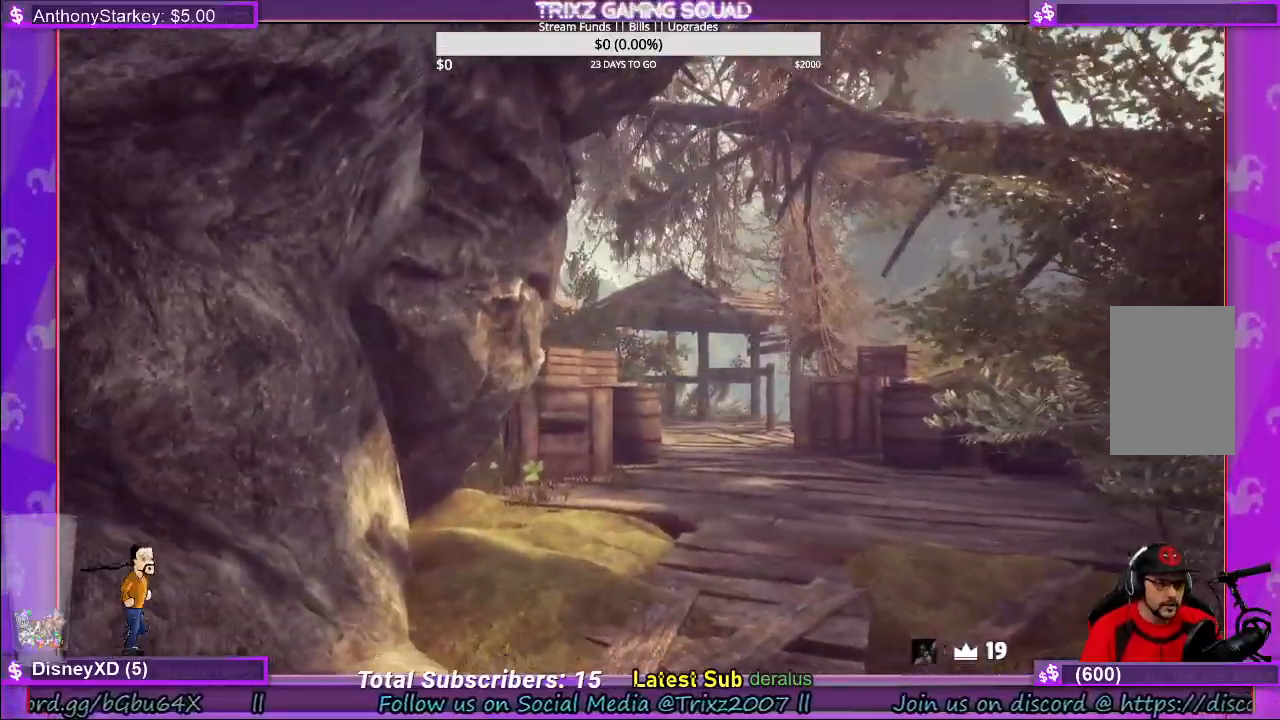
{"keys": ["w"], "mouse": [], "events": []}
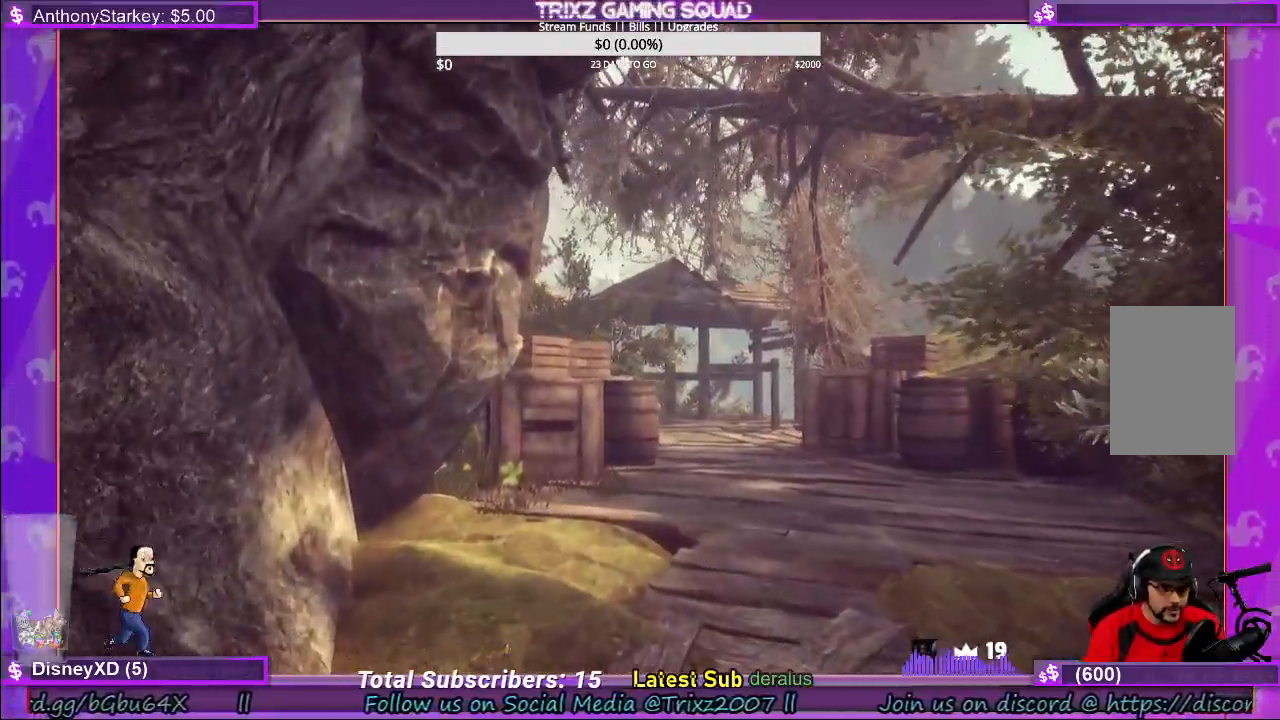
{"keys": ["shift", "w"], "mouse": [], "events": [[450, "shift", "down"]]}
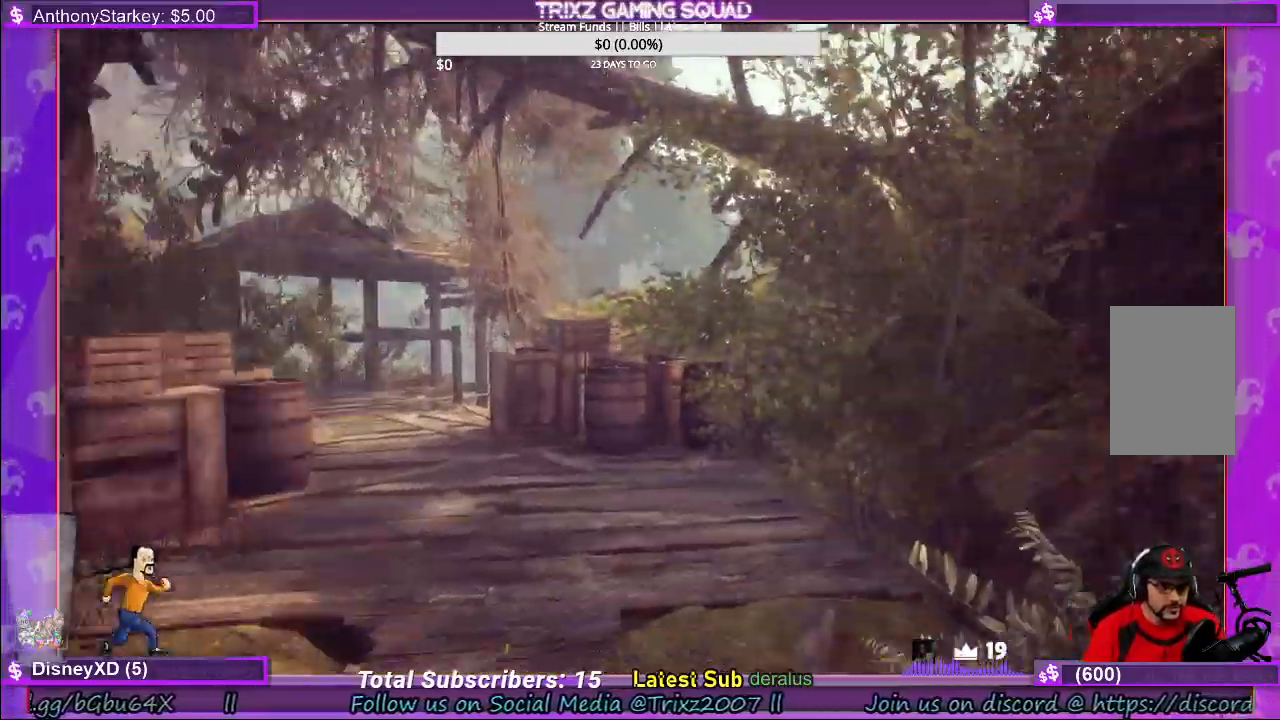
{"keys": ["shift", "w"], "mouse": [], "events": []}
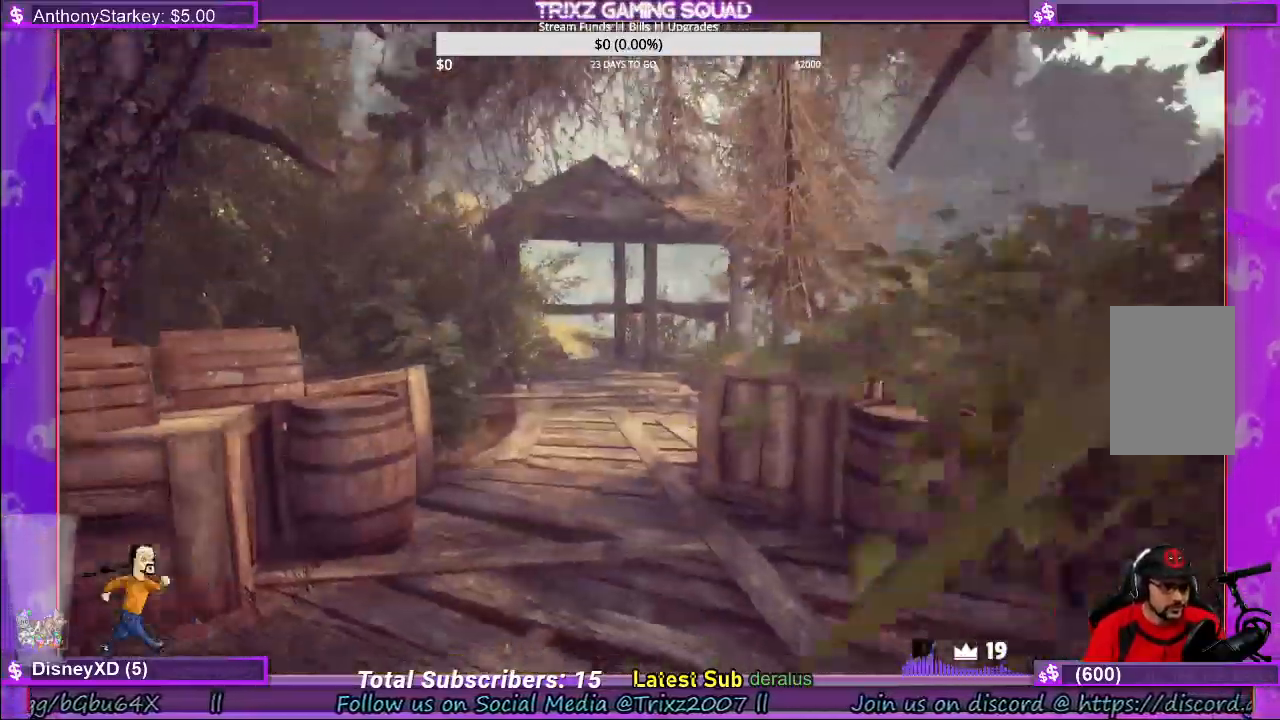
{"keys": ["shift", "w"], "mouse": [], "events": []}
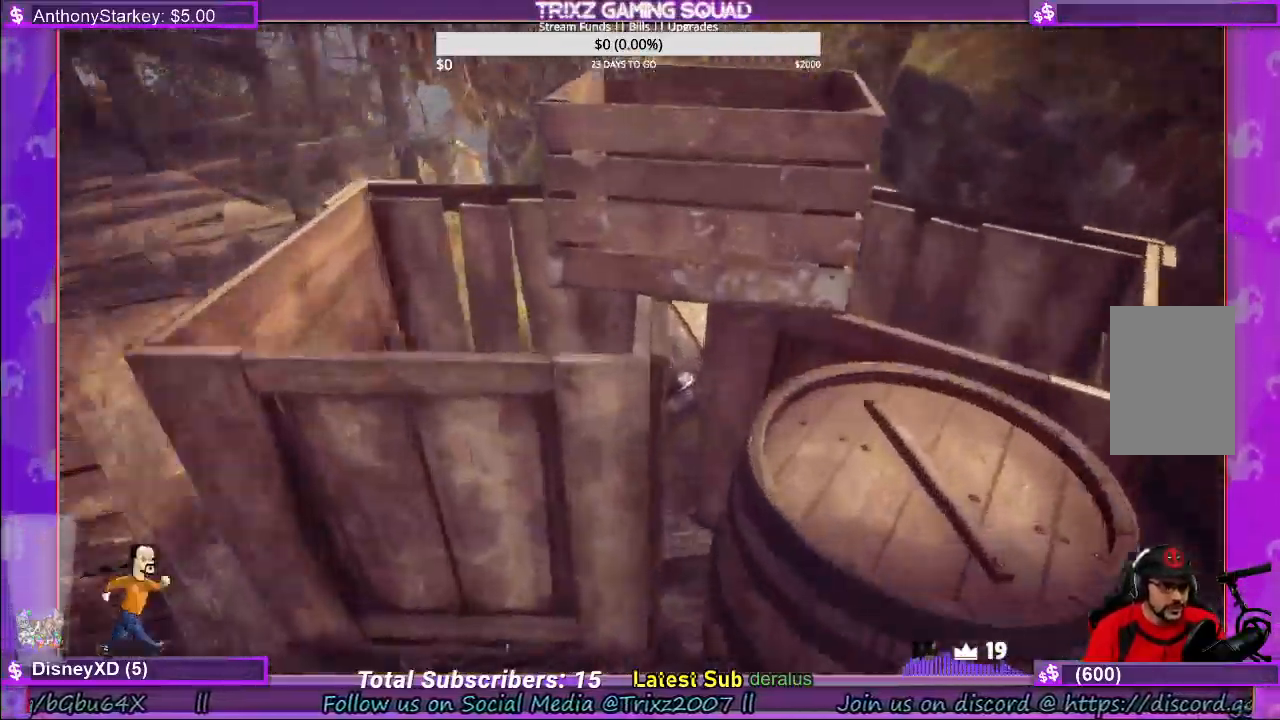
{"keys": ["a", "shift", "w"], "mouse": [], "events": [[83, "w", "up"], [100, "shift", "up"], [316, "a", "down"], [400, "w", "down"], [483, "shift", "down"]]}
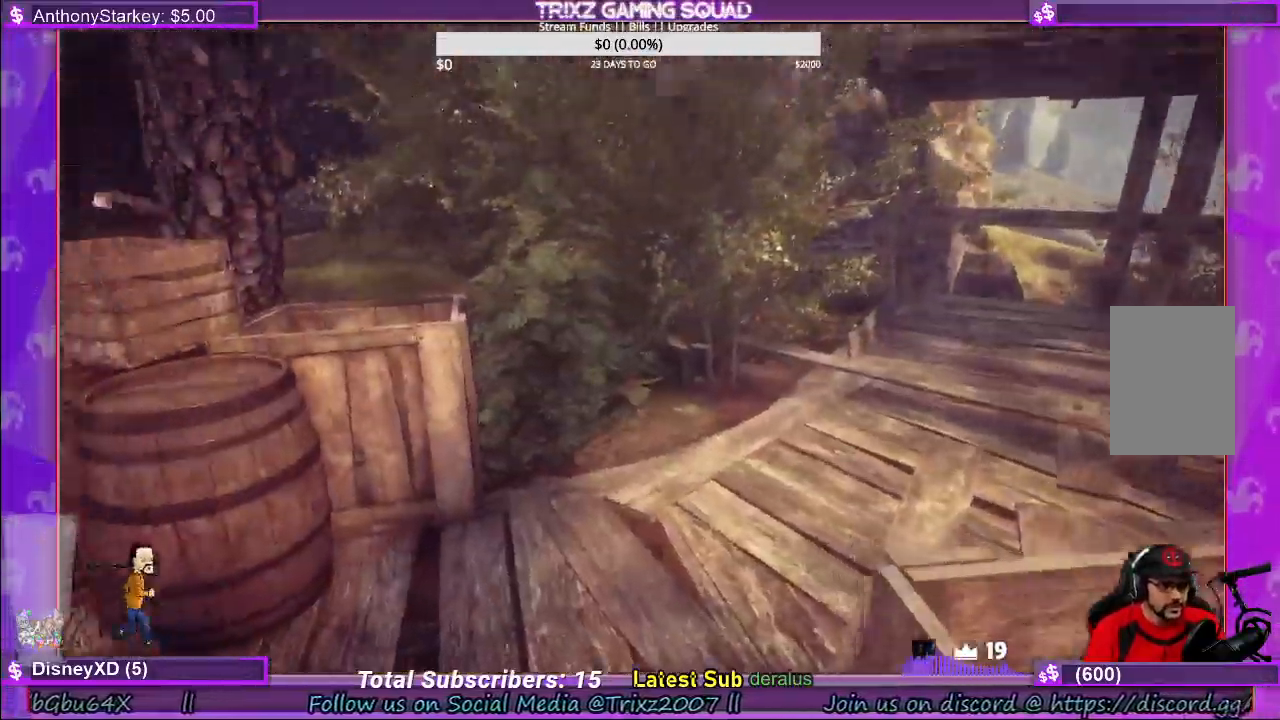
{"keys": [], "mouse": [], "events": [[33, "a", "up"], [316, "shift", "up"], [366, "w", "up"]]}
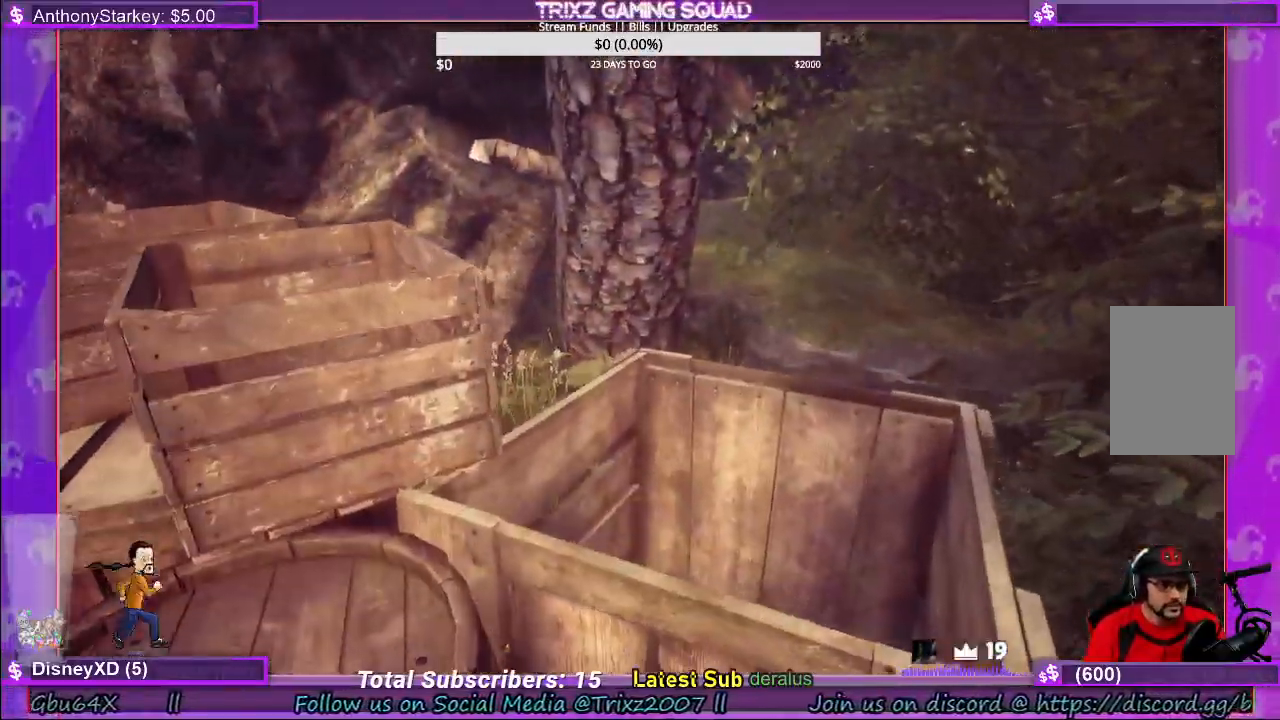
{"keys": ["shift", "w"], "mouse": [], "events": [[183, "w", "down"], [400, "shift", "down"]]}
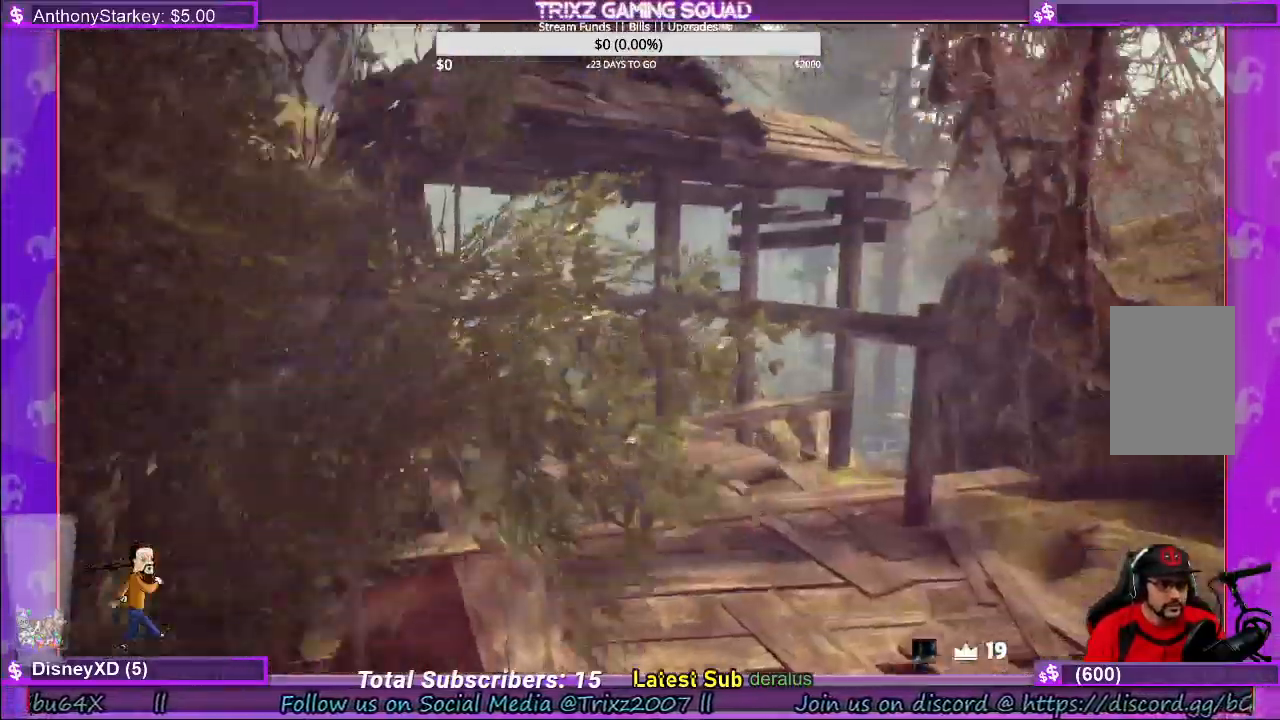
{"keys": ["shift", "w"], "mouse": [], "events": []}
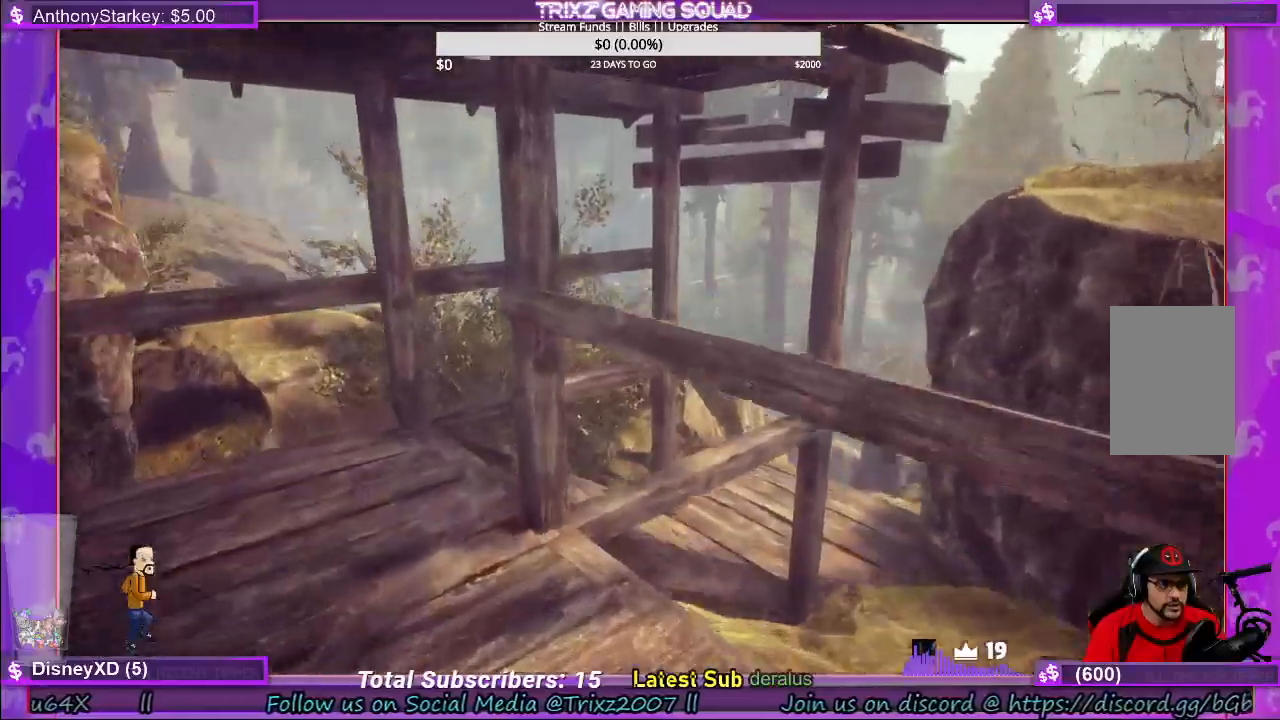
{"keys": ["a", "shift", "w"], "mouse": [], "events": [[316, "a", "down"]]}
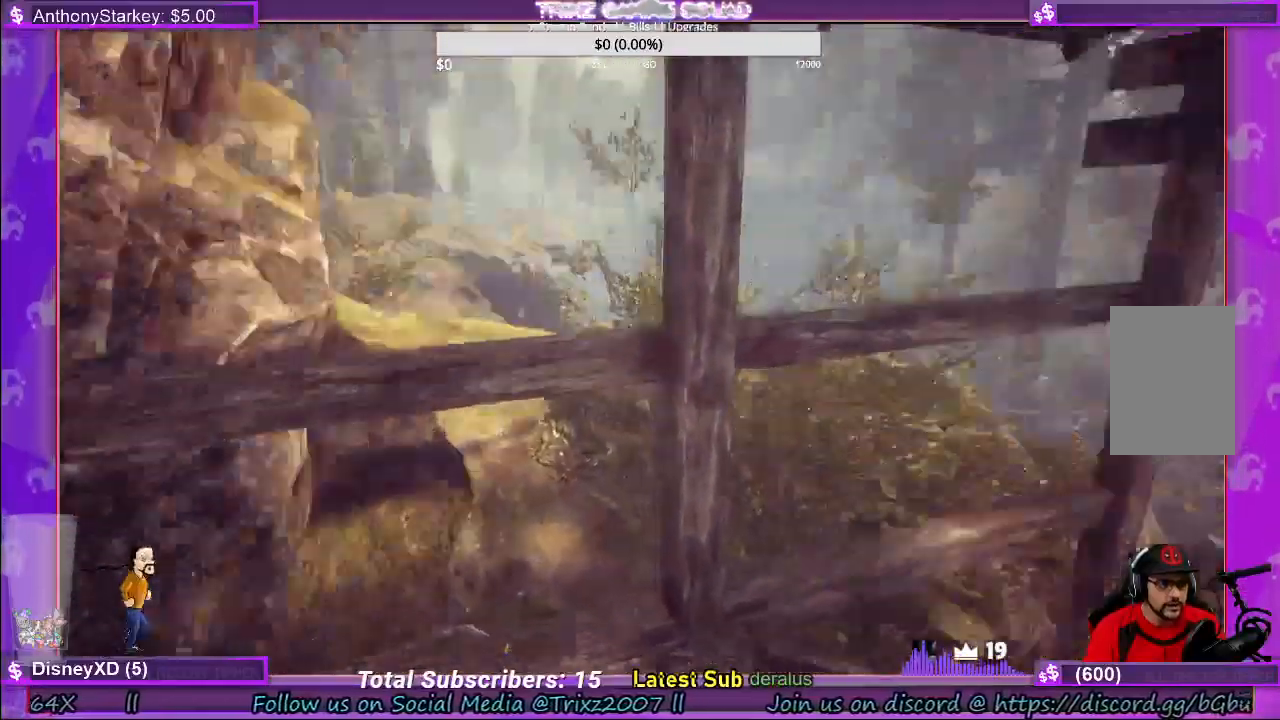
{"keys": ["d", "w"], "mouse": [], "events": [[166, "shift", "up"], [183, "a", "up"], [200, "w", "up"], [450, "w", "down"], [500, "d", "down"]]}
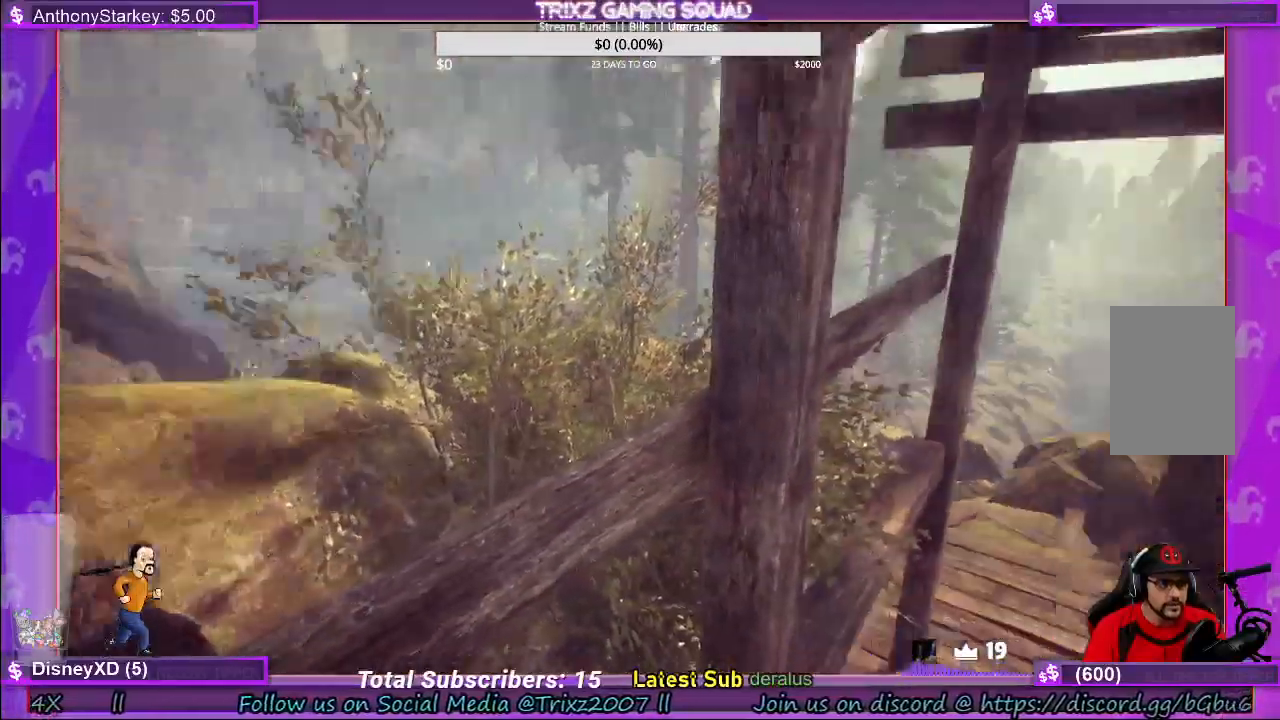
{"keys": ["shift", "w"], "mouse": [], "events": [[16, "shift", "down"], [350, "d", "up"]]}
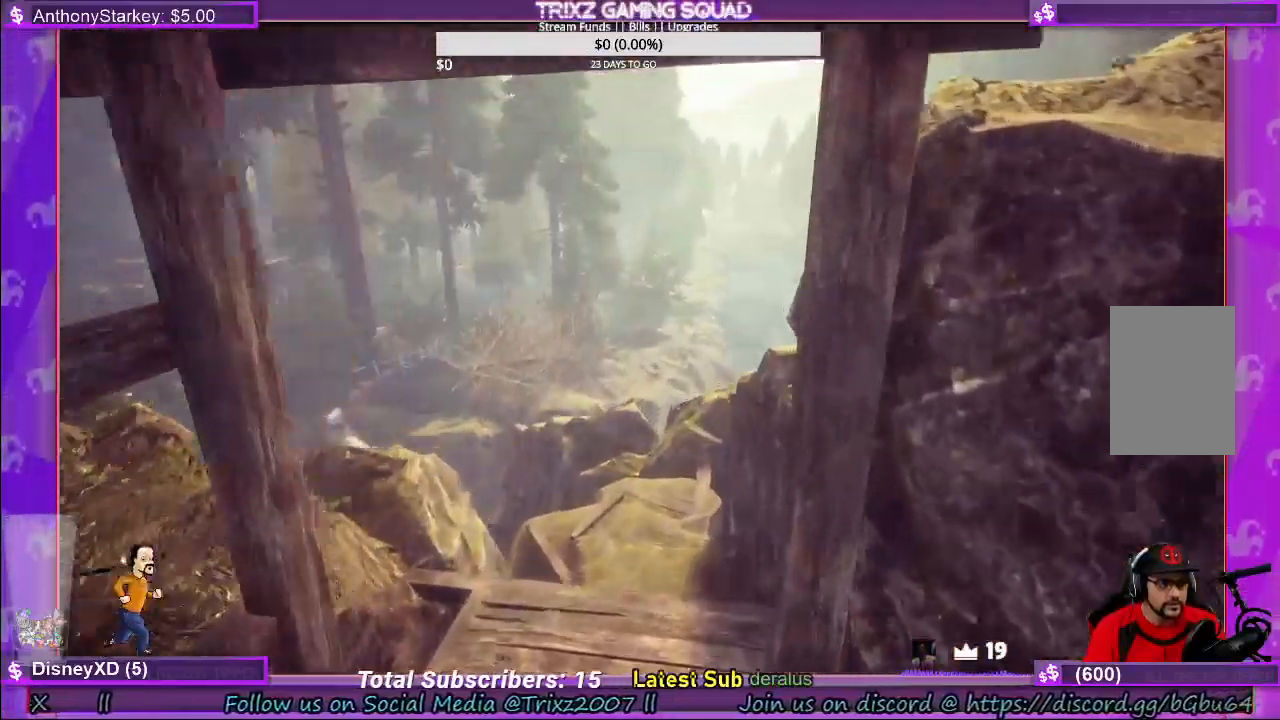
{"keys": ["d", "w"], "mouse": [], "events": [[383, "d", "down"], [416, "shift", "up"]]}
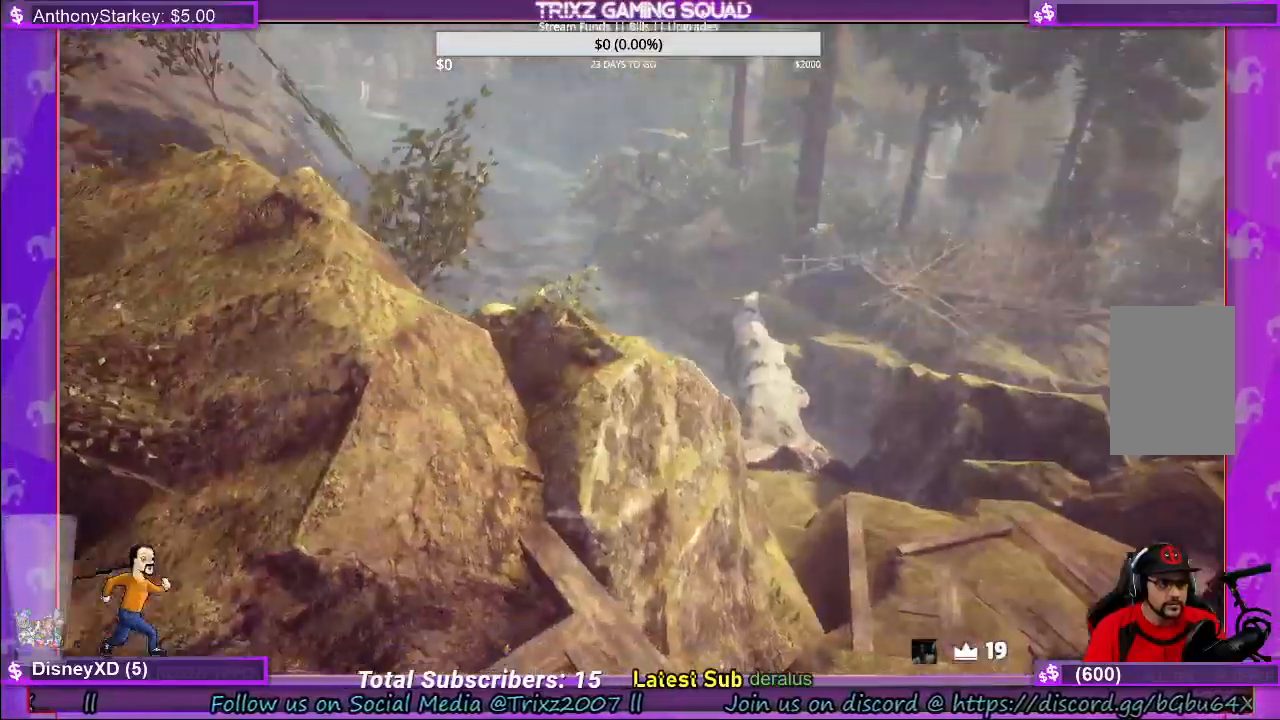
{"keys": ["d", "w"], "mouse": [], "events": [[16, "d", "up"], [50, "w", "up"], [316, "d", "down"], [366, "w", "down"]]}
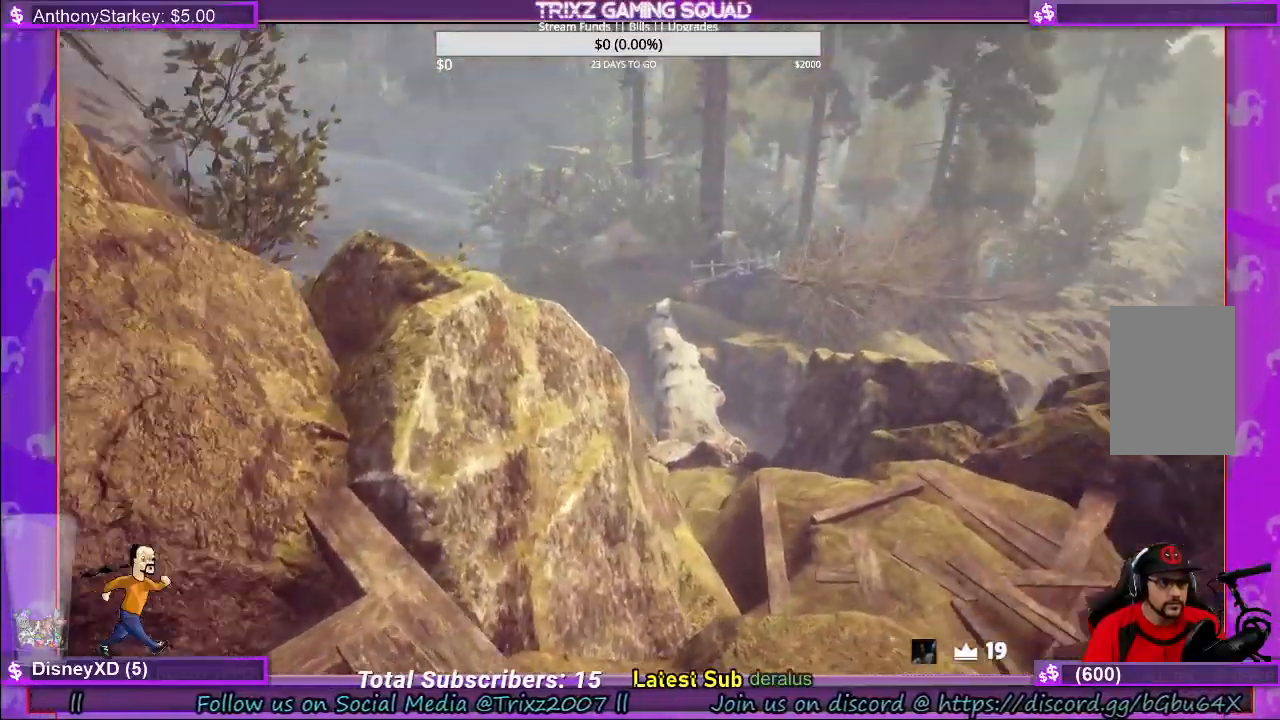
{"keys": ["w"], "mouse": [], "events": [[283, "d", "up"]]}
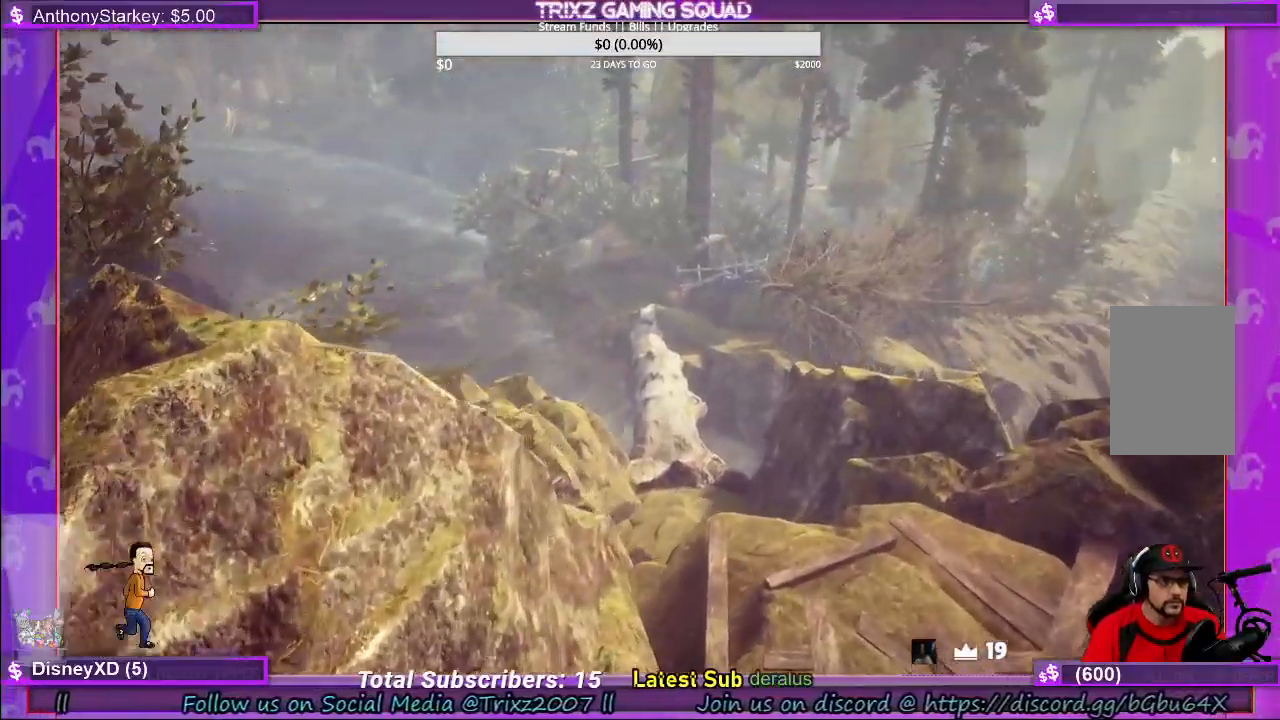
{"keys": [], "mouse": [], "events": [[16, "d", "down"], [416, "d", "up"], [433, "w", "up"]]}